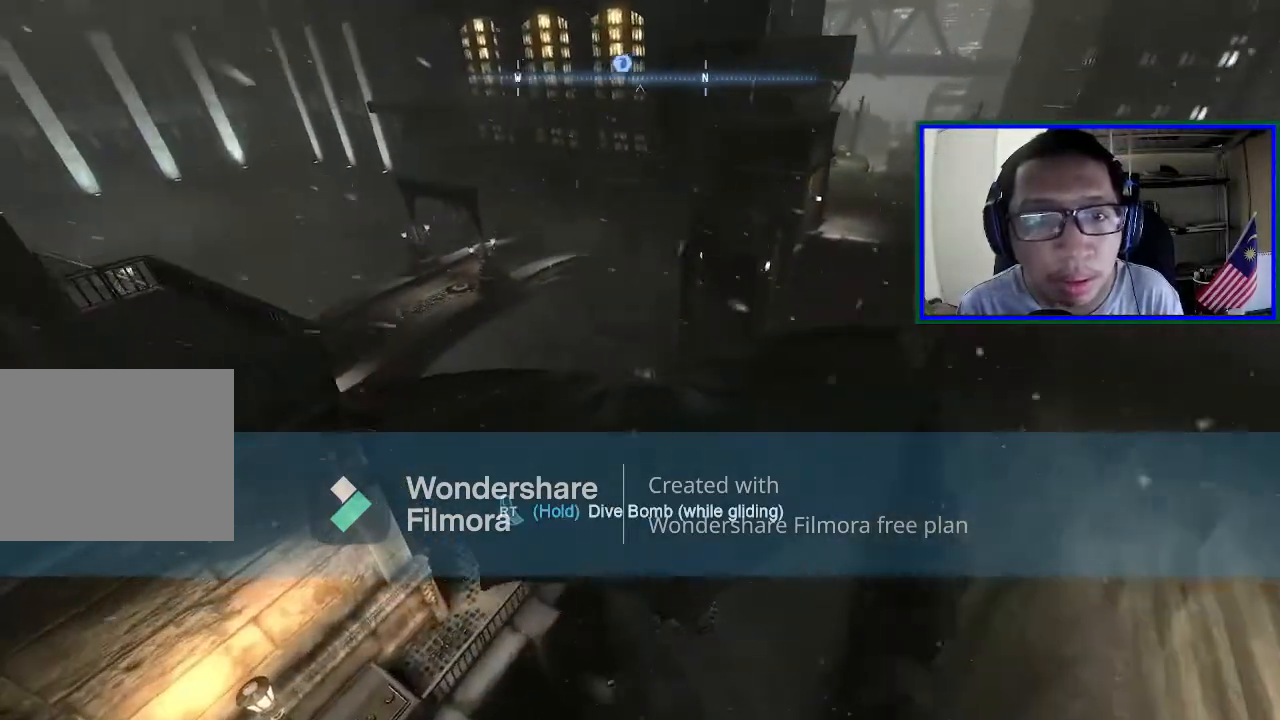
Gameplay with a controller (Xbox layout); each line is a JSON object with the inputs held at the frame after it. "events" lists button and stick changes between this image and that frame as [ms after this image, input, new state], when the widget could be followed in between. Not read: L3.
{"buttons": ["A"], "left_stick": "center", "right_stick": "center", "events": []}
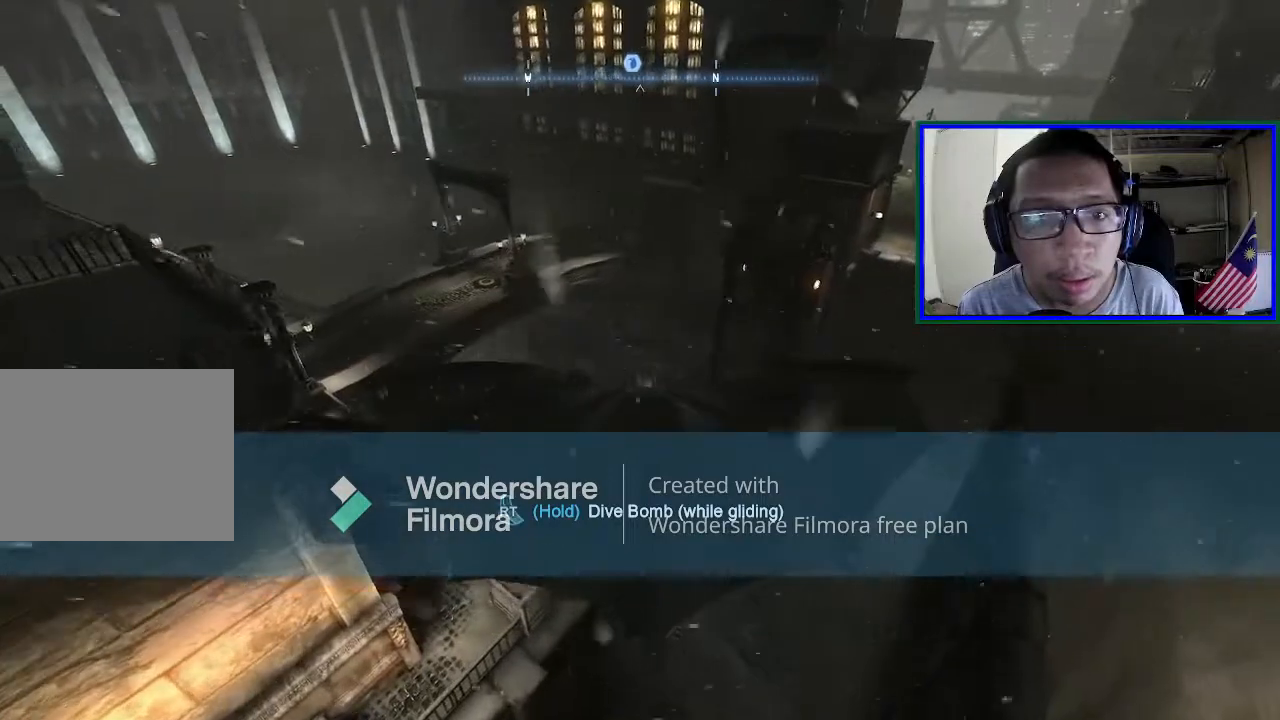
{"buttons": ["A", "SELECT"], "left_stick": "center", "right_stick": "center", "events": [[433, "SELECT", "down"]]}
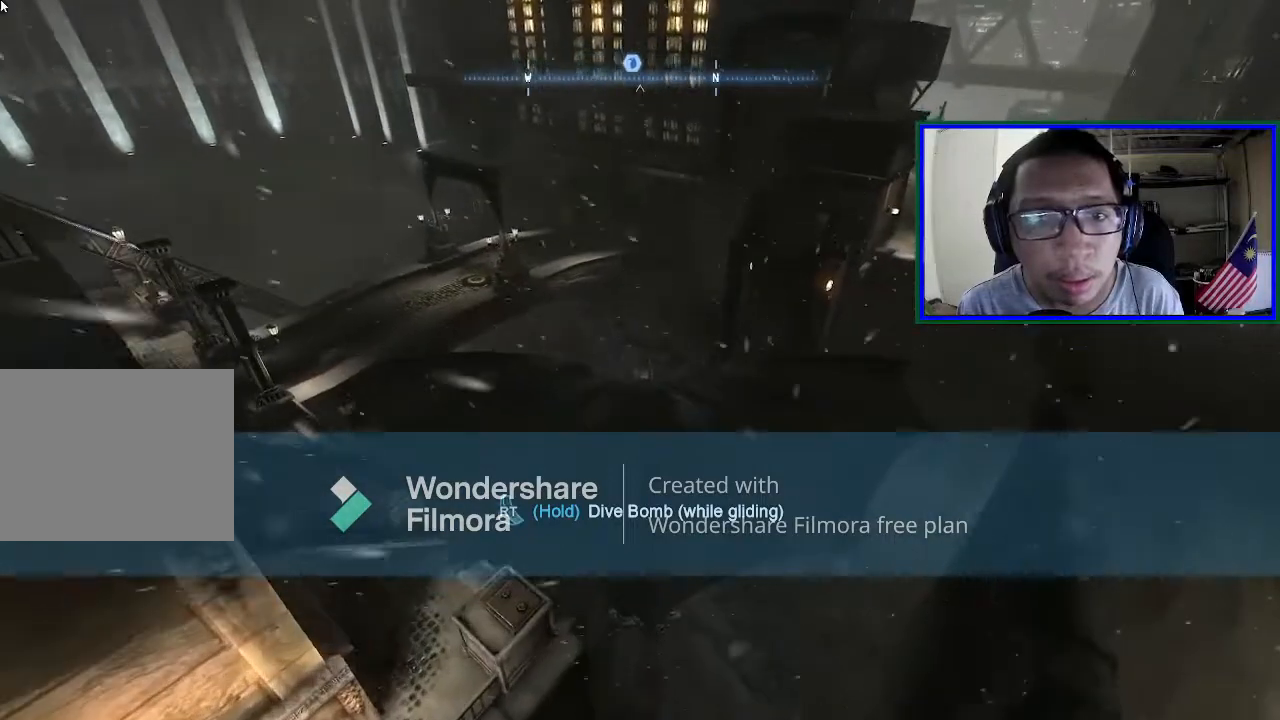
{"buttons": ["A"], "left_stick": "center", "right_stick": "center", "events": [[100, "SELECT", "up"]]}
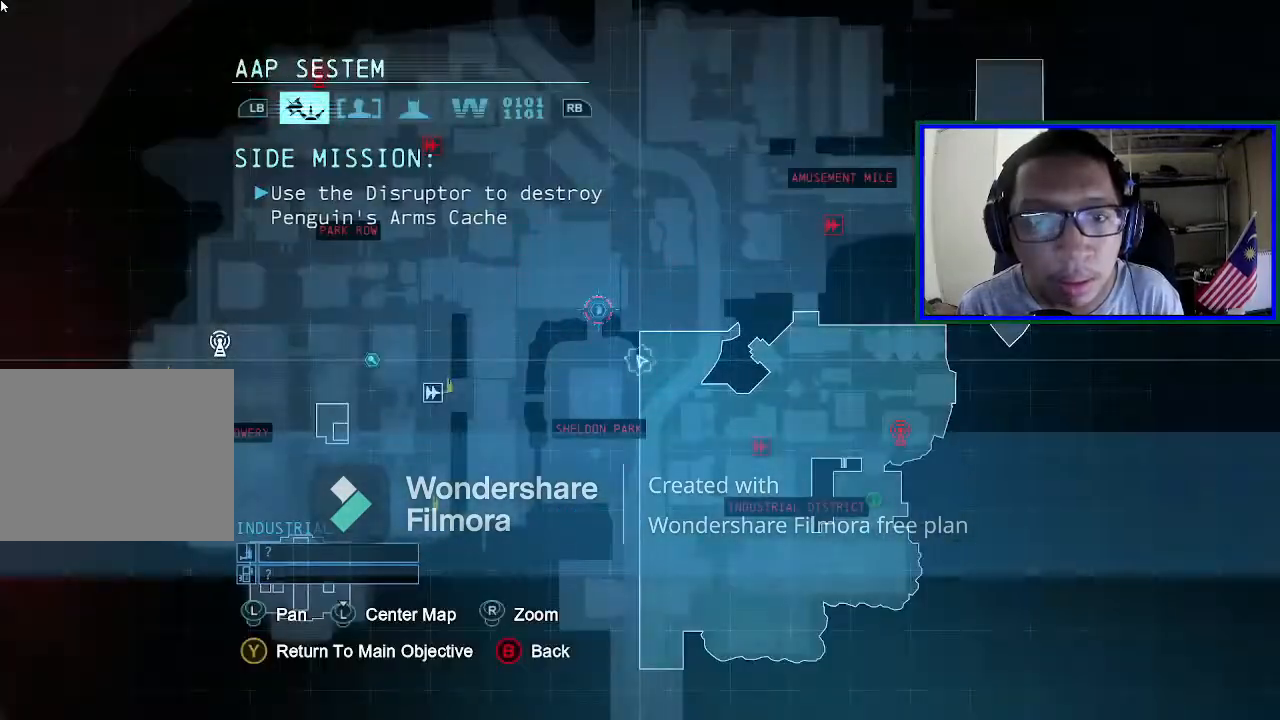
{"buttons": ["A"], "left_stick": "center", "right_stick": "center", "events": []}
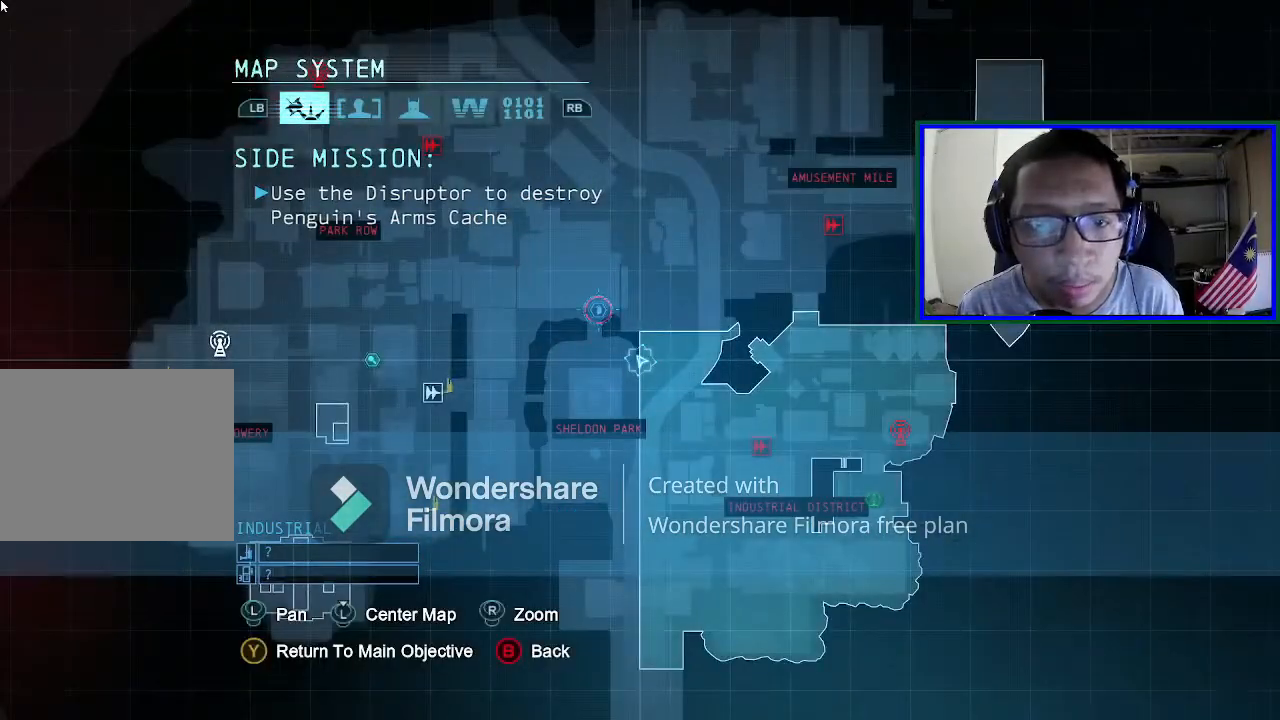
{"buttons": ["A"], "left_stick": "center", "right_stick": "center", "events": []}
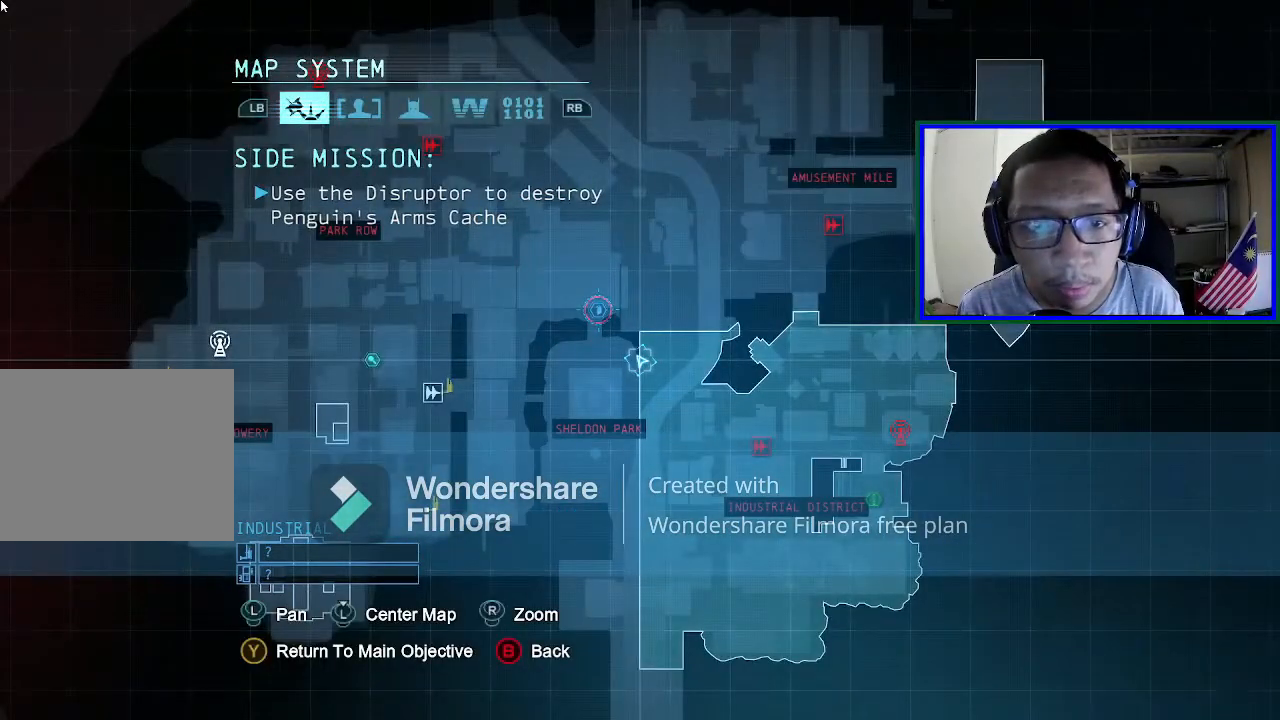
{"buttons": ["A"], "left_stick": "center", "right_stick": "center", "events": []}
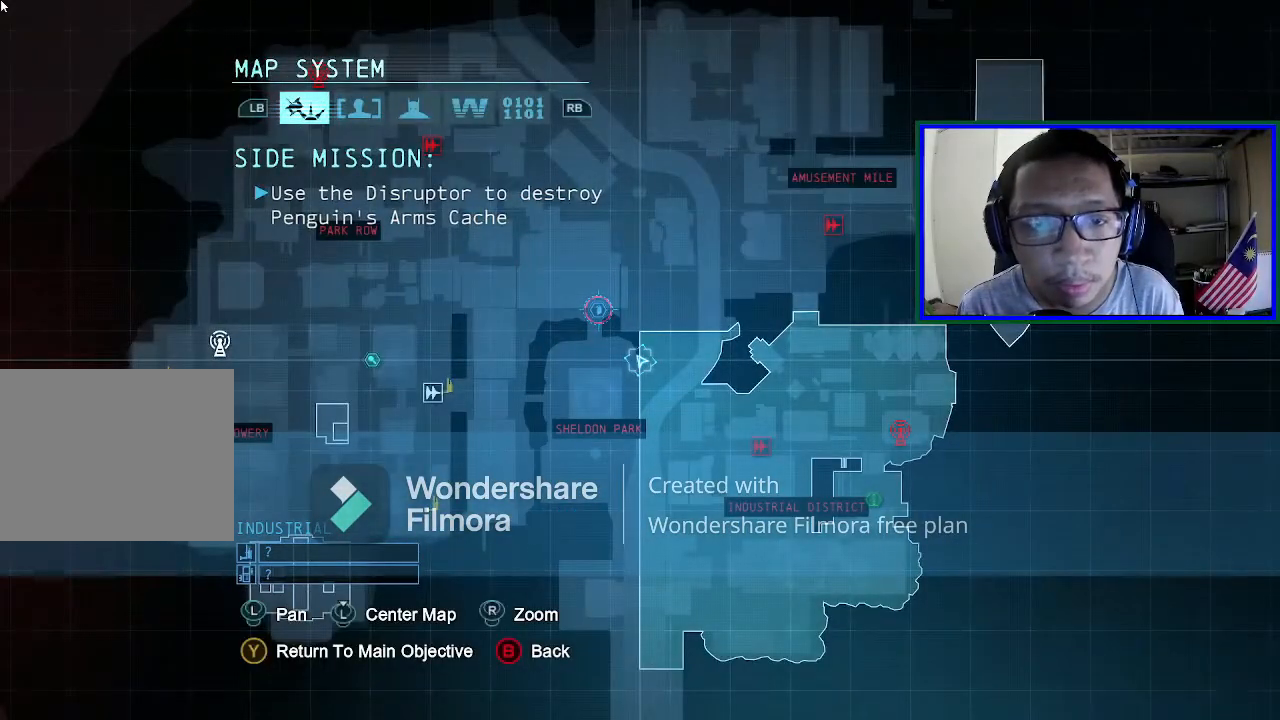
{"buttons": ["A"], "left_stick": "center", "right_stick": "center", "events": []}
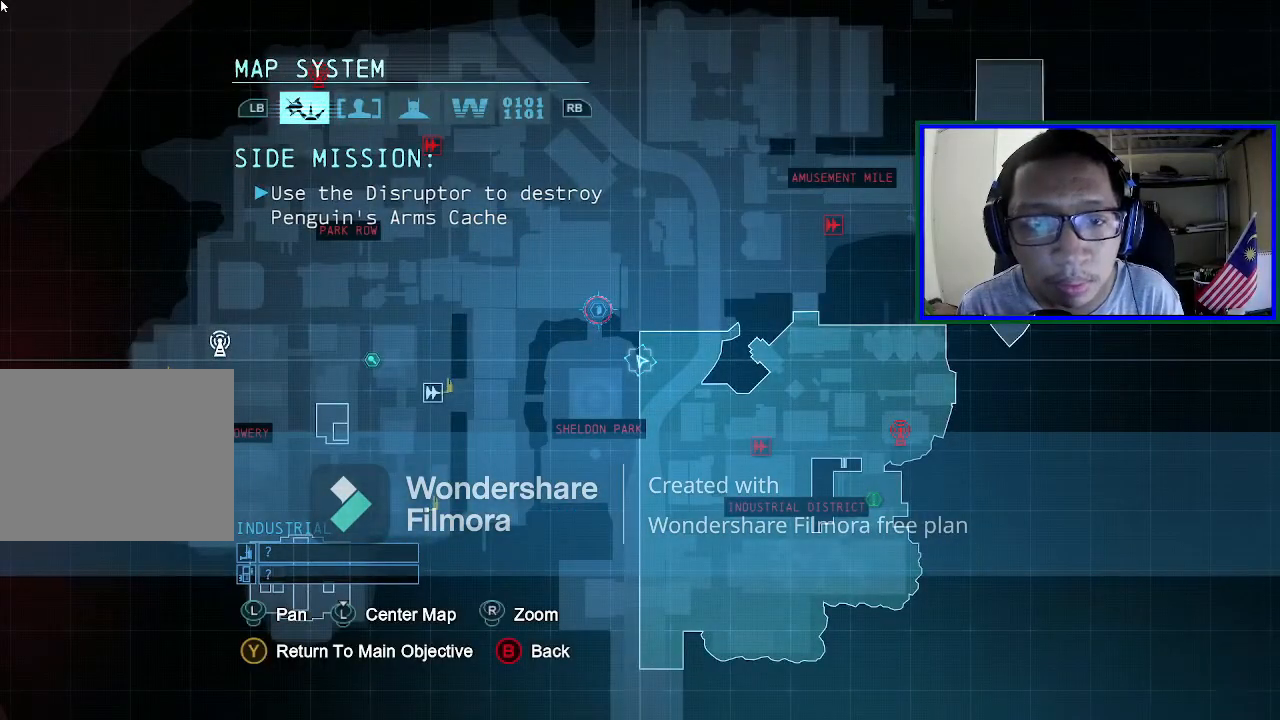
{"buttons": ["A"], "left_stick": "center", "right_stick": "center", "events": []}
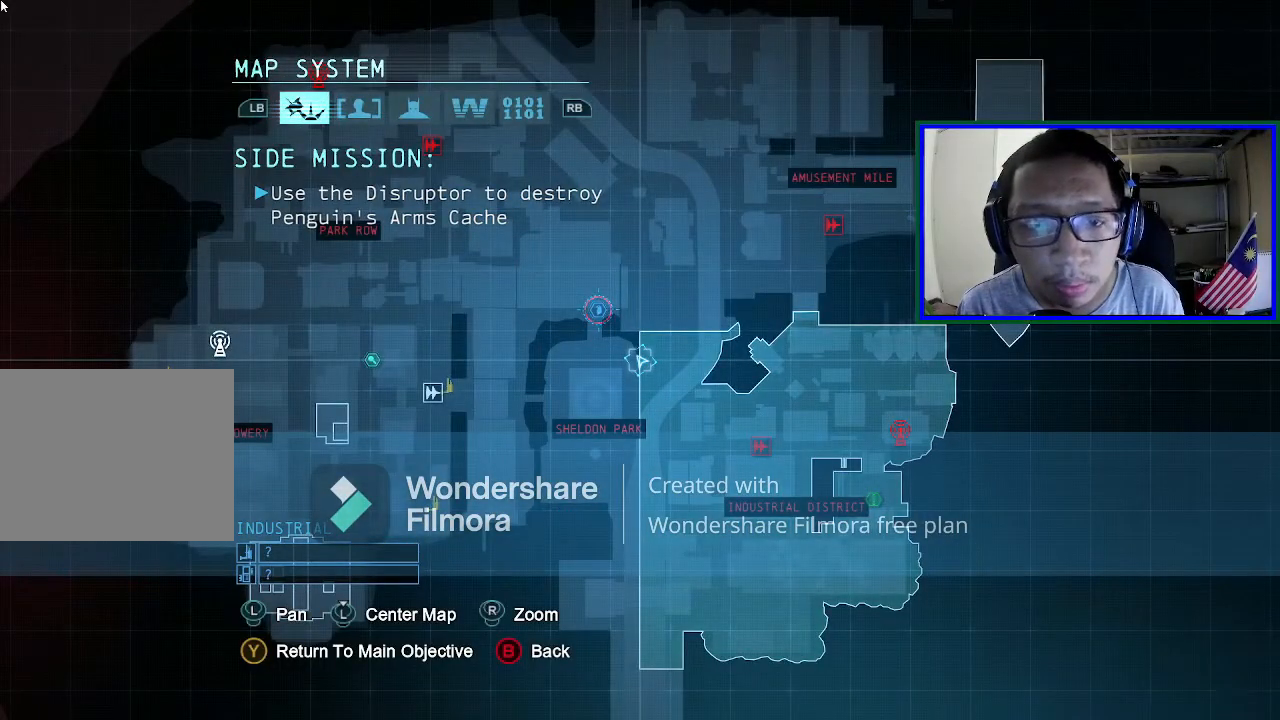
{"buttons": ["A"], "left_stick": "center", "right_stick": "center", "events": [[367, "SELECT", "down"], [467, "SELECT", "up"]]}
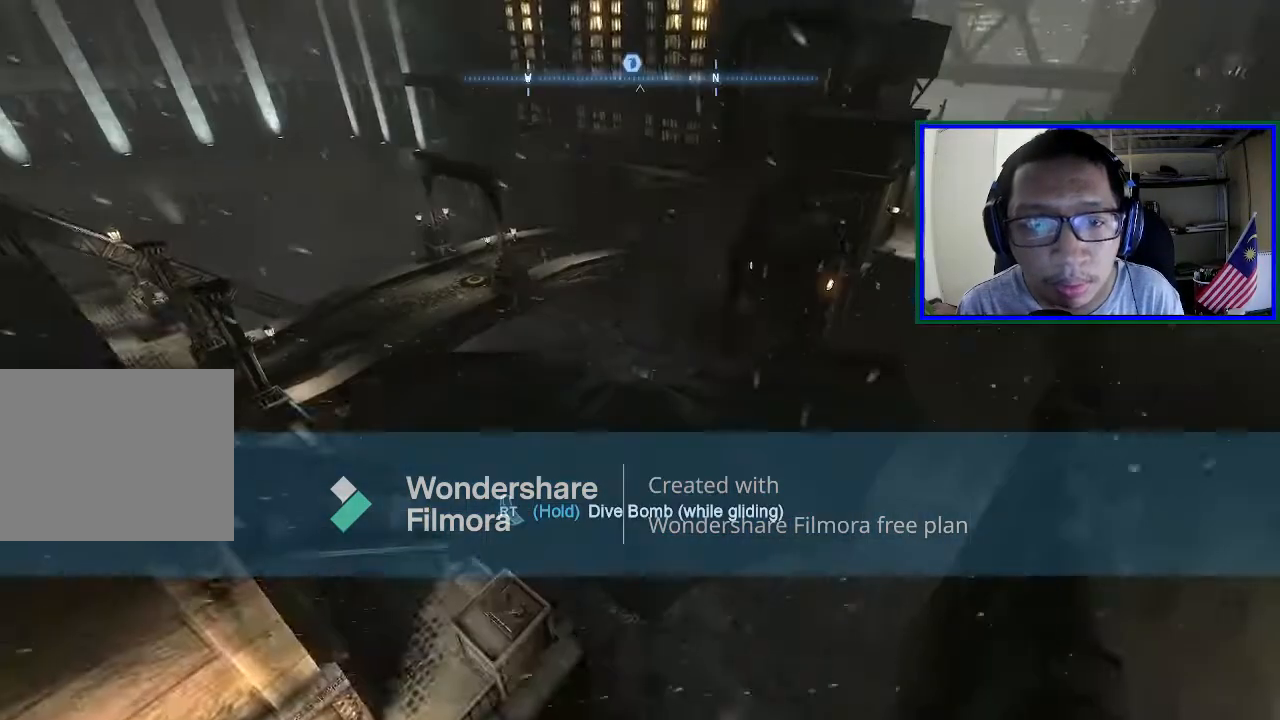
{"buttons": ["A"], "left_stick": "left", "right_stick": "center", "events": [[267, "left_stick", "left"]]}
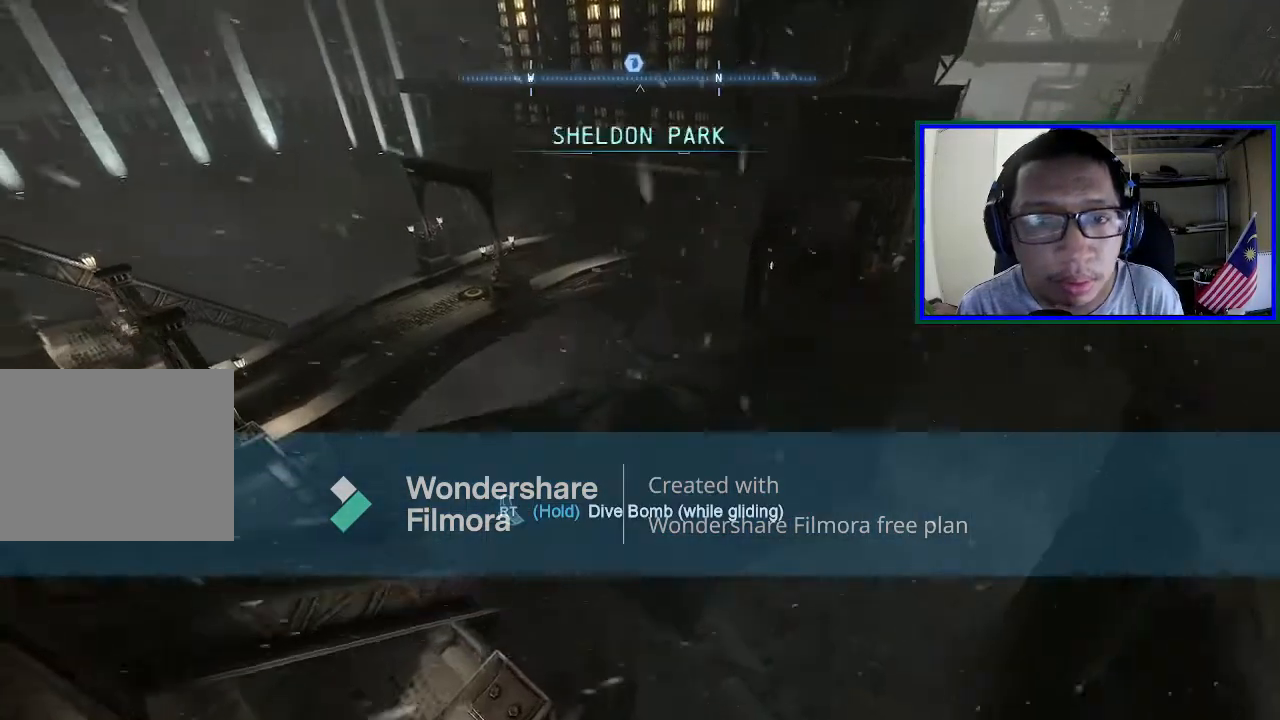
{"buttons": ["A"], "left_stick": "center", "right_stick": "center", "events": [[233, "left_stick", "center"]]}
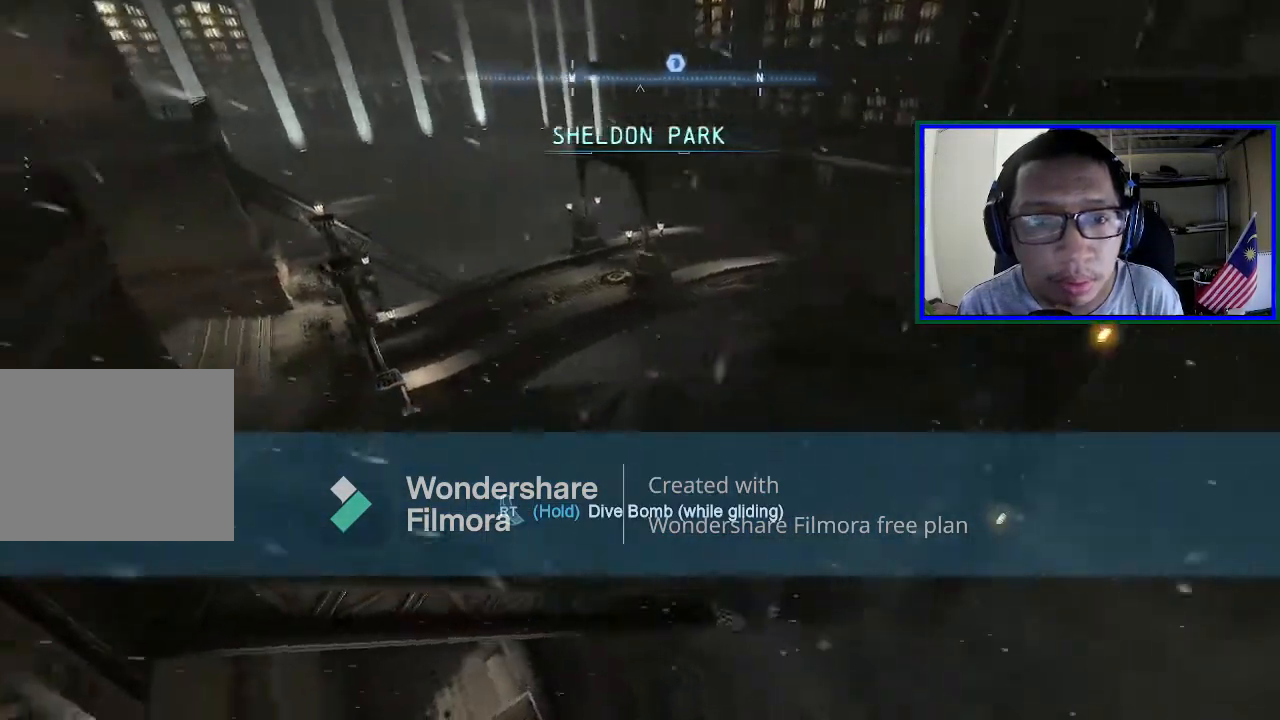
{"buttons": ["A"], "left_stick": "center", "right_stick": "center", "events": []}
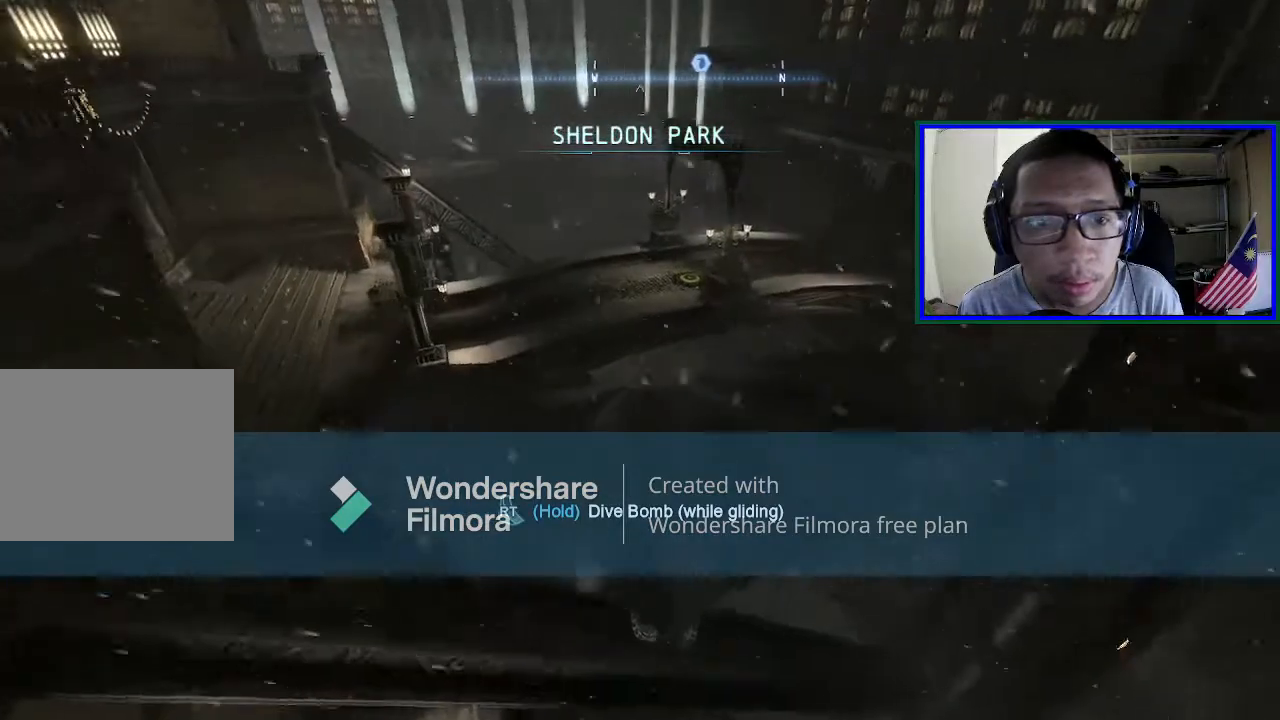
{"buttons": ["A"], "left_stick": "center", "right_stick": "center", "events": [[133, "left_stick", "left"], [367, "left_stick", "center"]]}
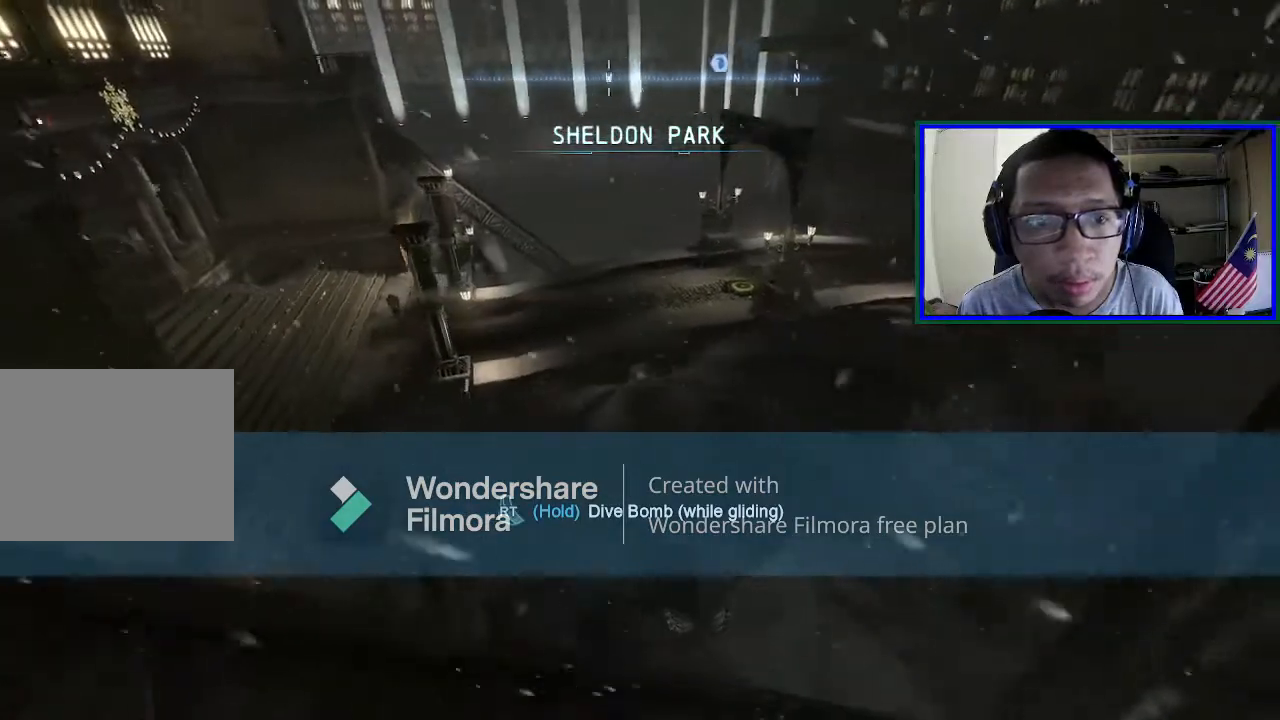
{"buttons": ["A"], "left_stick": "center", "right_stick": "center", "events": []}
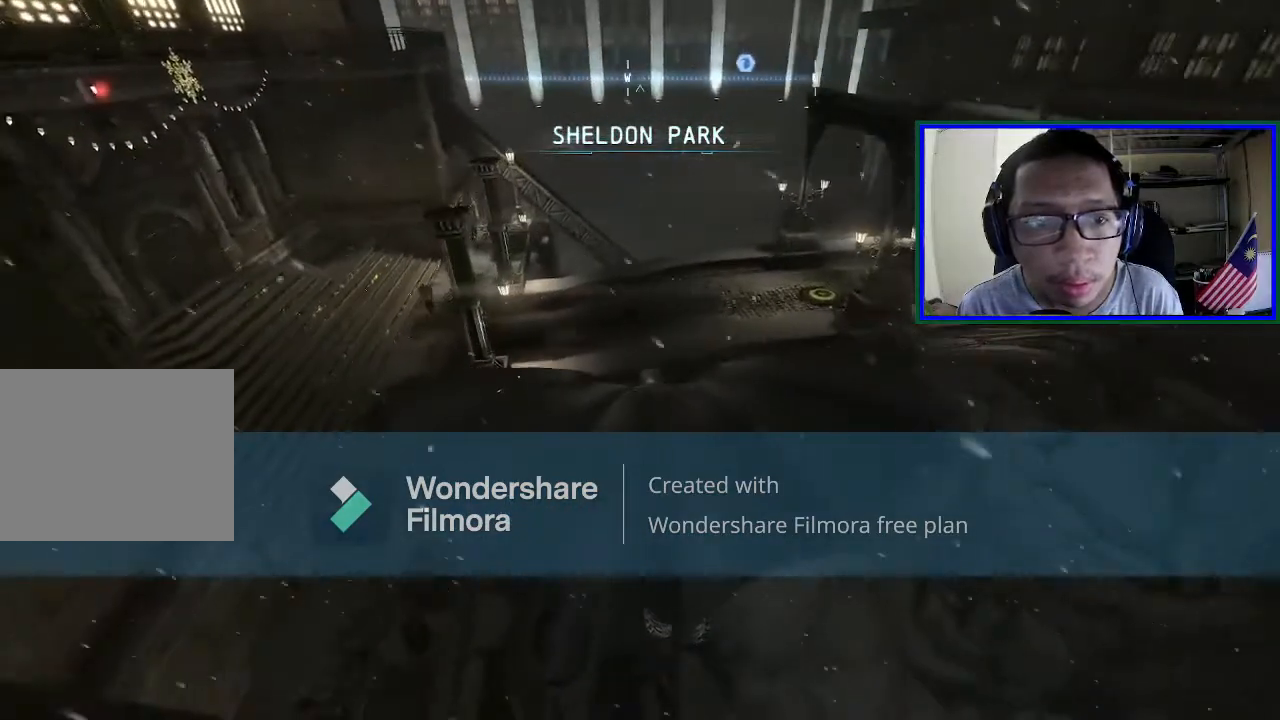
{"buttons": ["A"], "left_stick": "center", "right_stick": "center", "events": []}
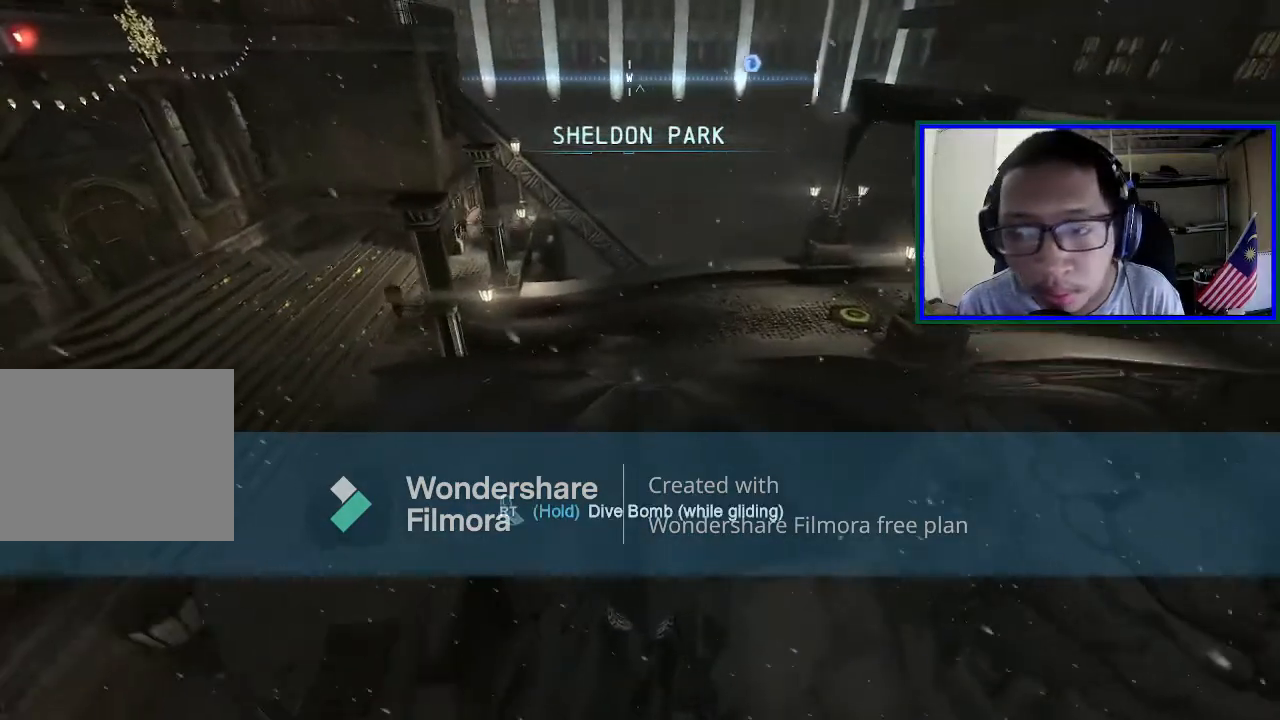
{"buttons": ["A"], "left_stick": "center", "right_stick": "center", "events": []}
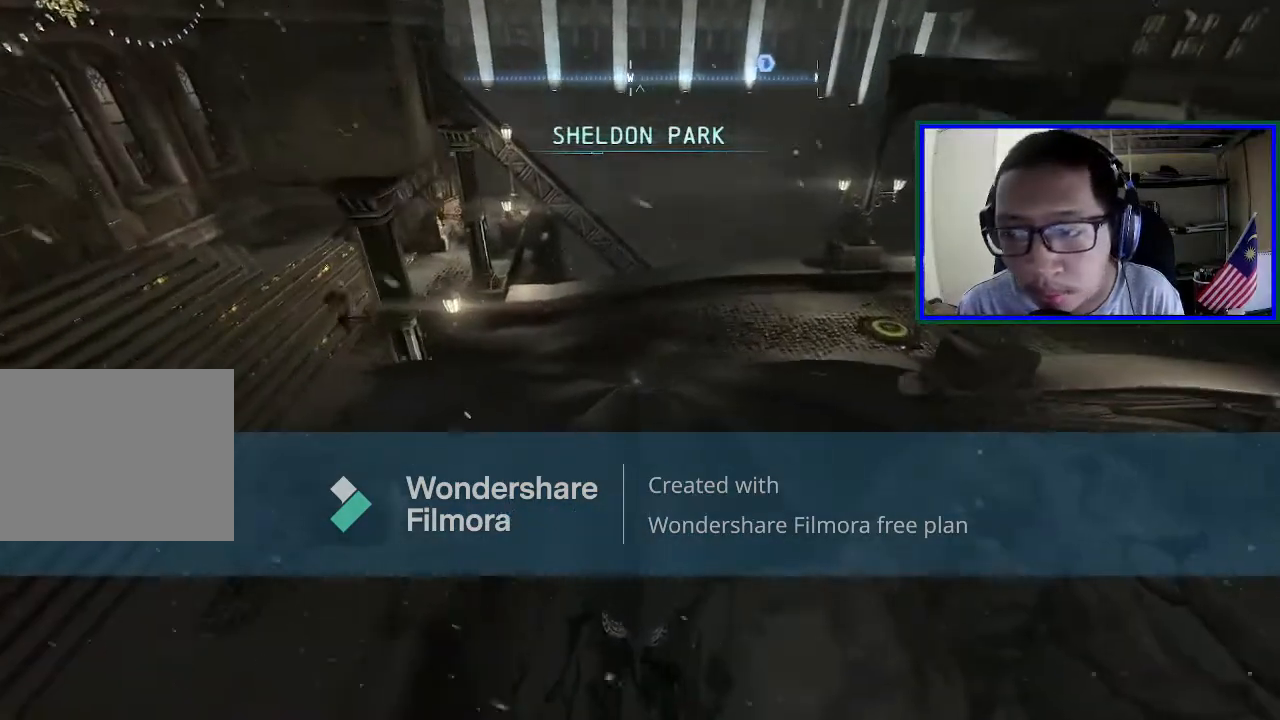
{"buttons": ["A"], "left_stick": "right", "right_stick": "center", "events": [[400, "left_stick", "right"]]}
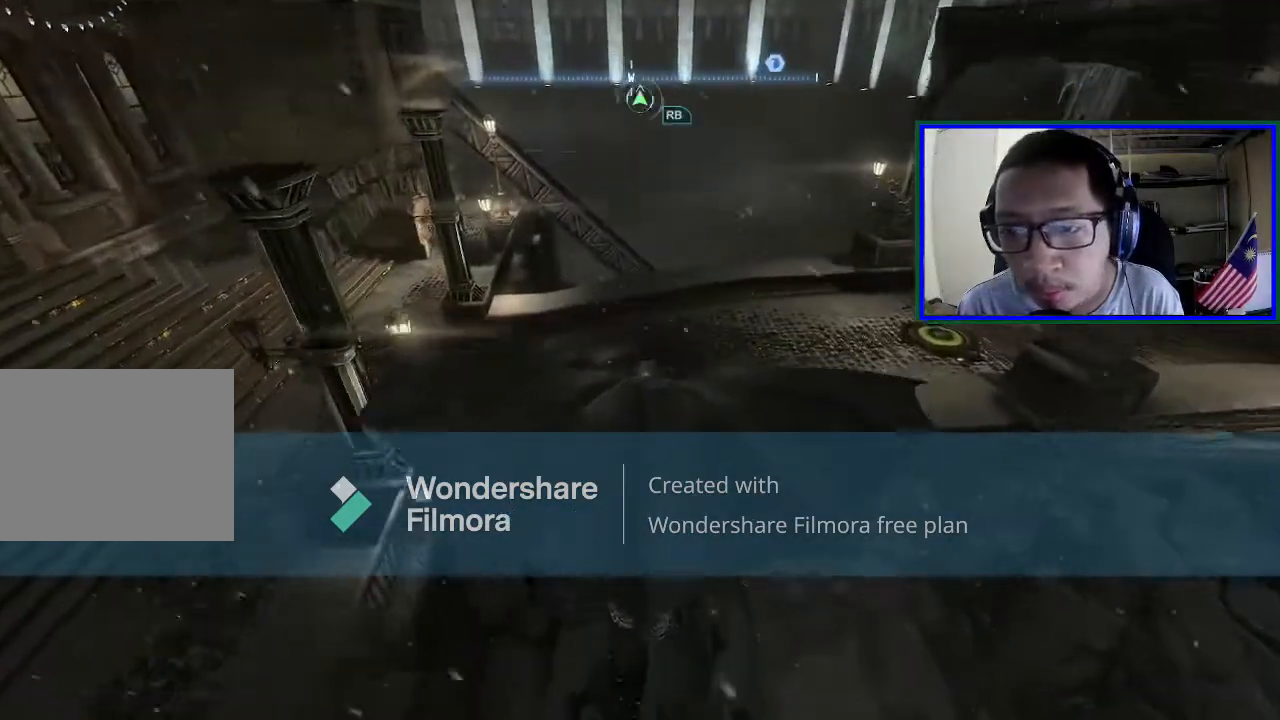
{"buttons": ["A"], "left_stick": "center", "right_stick": "center", "events": [[467, "left_stick", "center"]]}
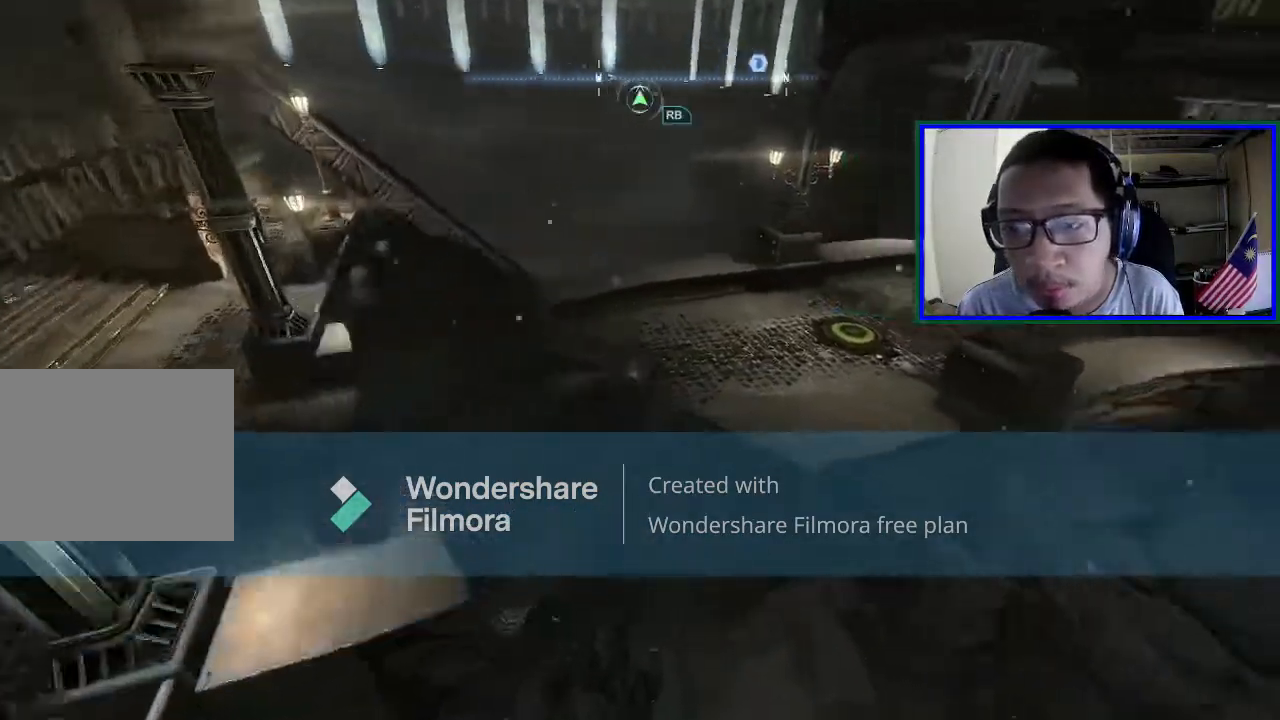
{"buttons": ["A"], "left_stick": "center", "right_stick": "center", "events": [[33, "L1", "down"], [100, "L1", "up"]]}
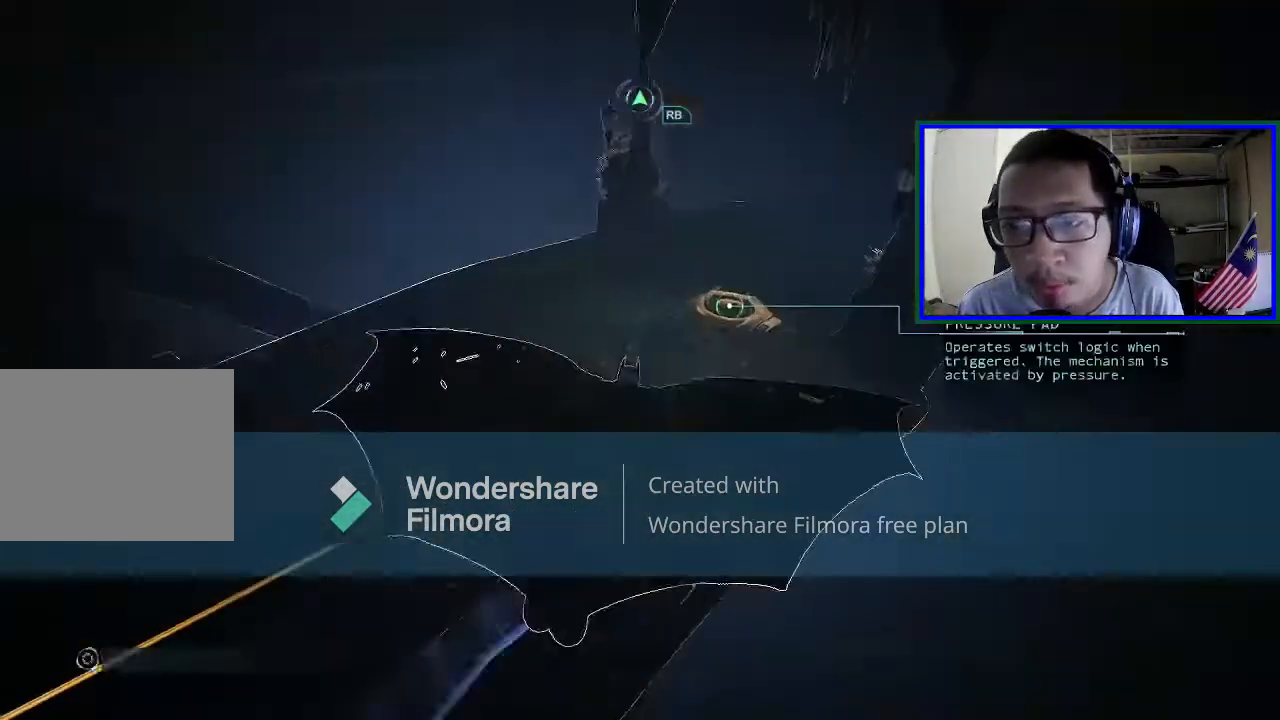
{"buttons": ["A"], "left_stick": "center", "right_stick": "center", "events": [[67, "left_stick", "right"], [267, "left_stick", "center"]]}
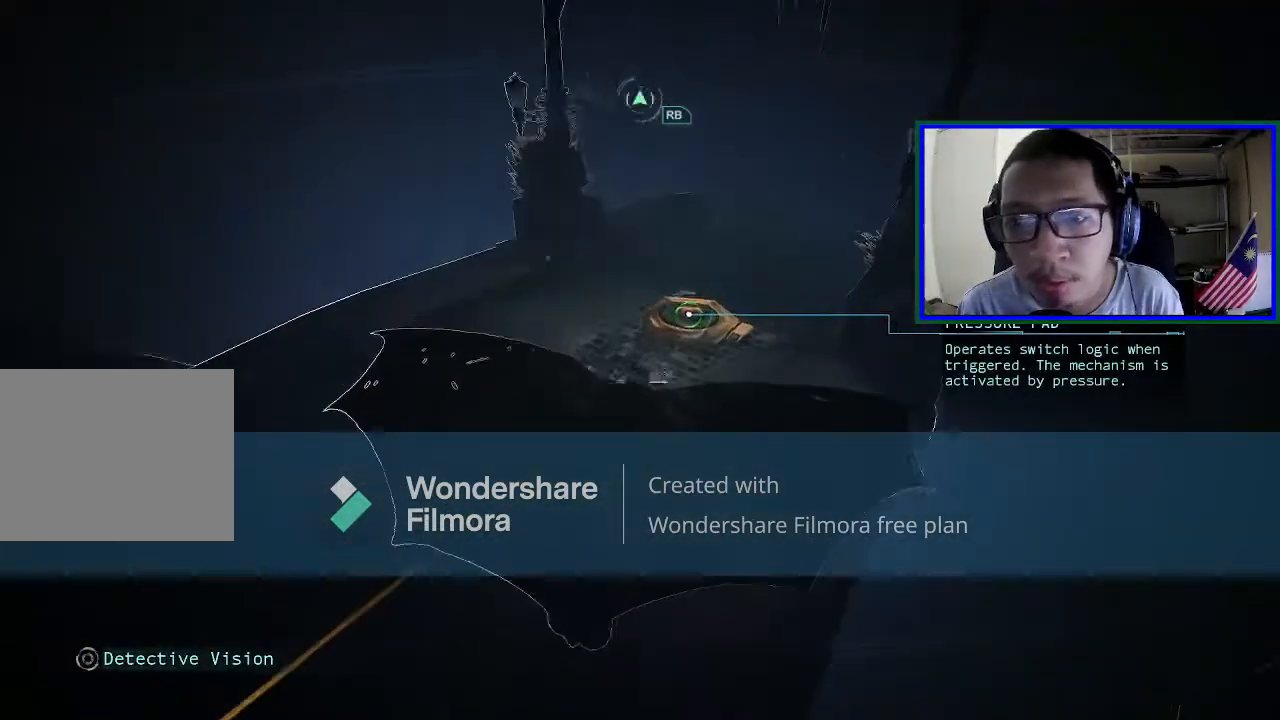
{"buttons": [], "left_stick": "up-right", "right_stick": "center", "events": [[67, "left_stick", "right"], [167, "A", "up"], [167, "left_stick", "up-right"]]}
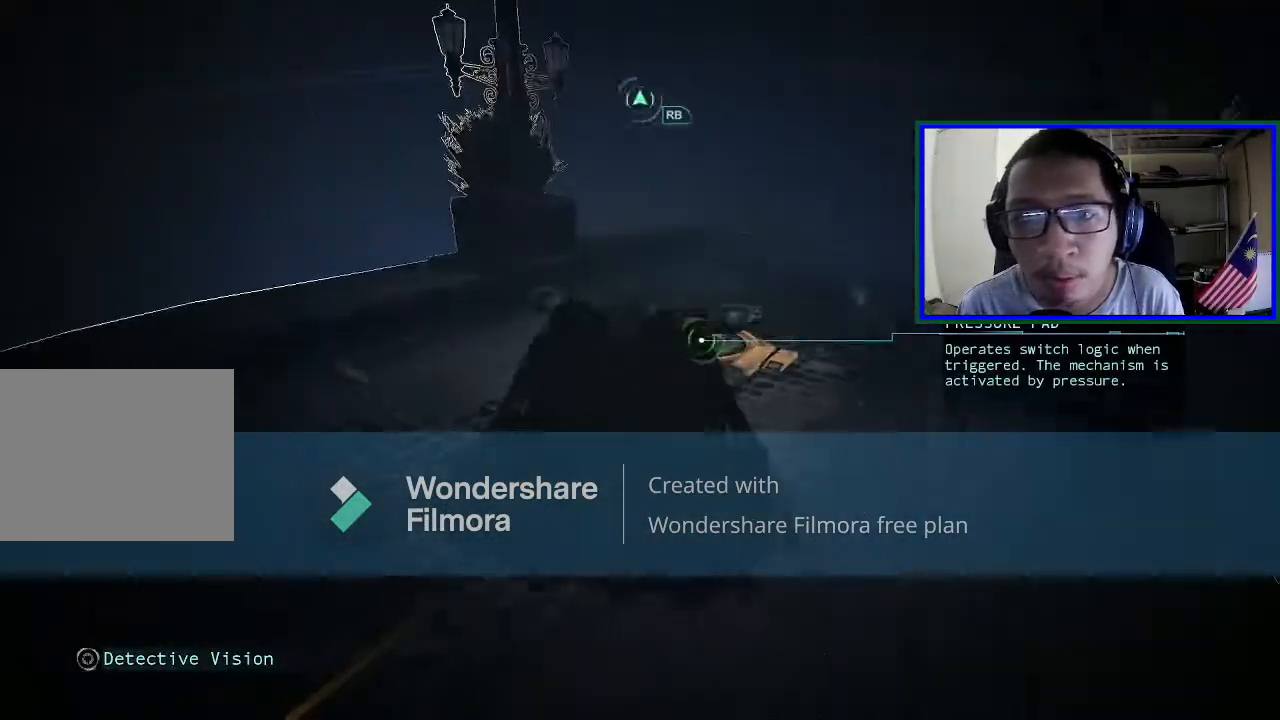
{"buttons": ["L1"], "left_stick": "up", "right_stick": "center", "events": [[133, "left_stick", "center"], [267, "right_stick", "right"], [400, "L1", "down"], [467, "left_stick", "up"], [467, "right_stick", "center"]]}
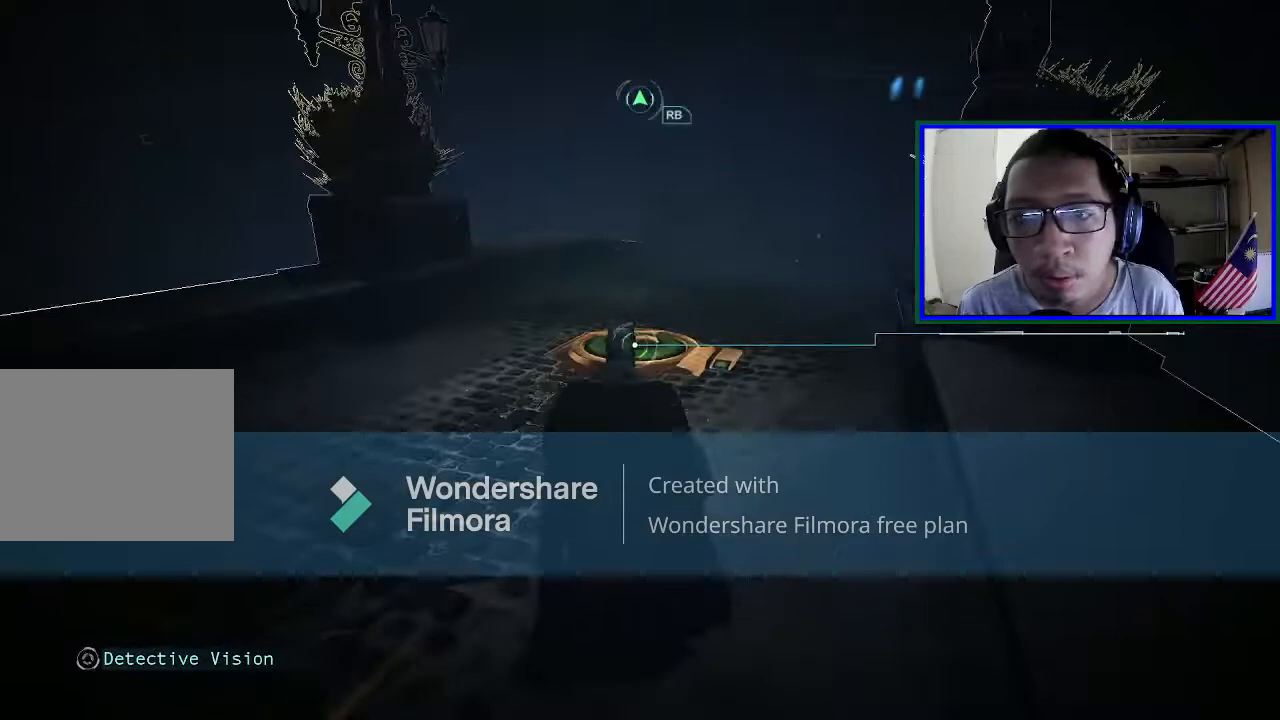
{"buttons": [], "left_stick": "right", "right_stick": "left", "events": [[67, "L1", "up"], [467, "right_stick", "left"], [500, "left_stick", "right"]]}
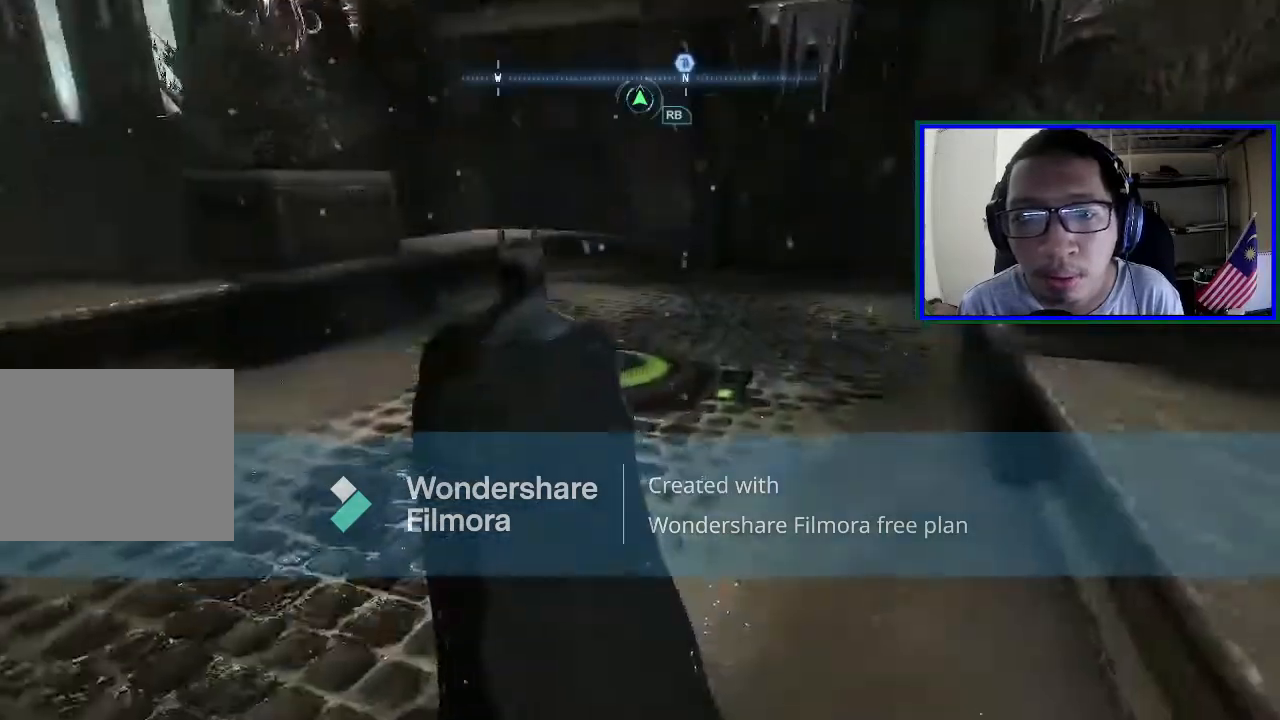
{"buttons": [], "left_stick": "right", "right_stick": "left", "events": []}
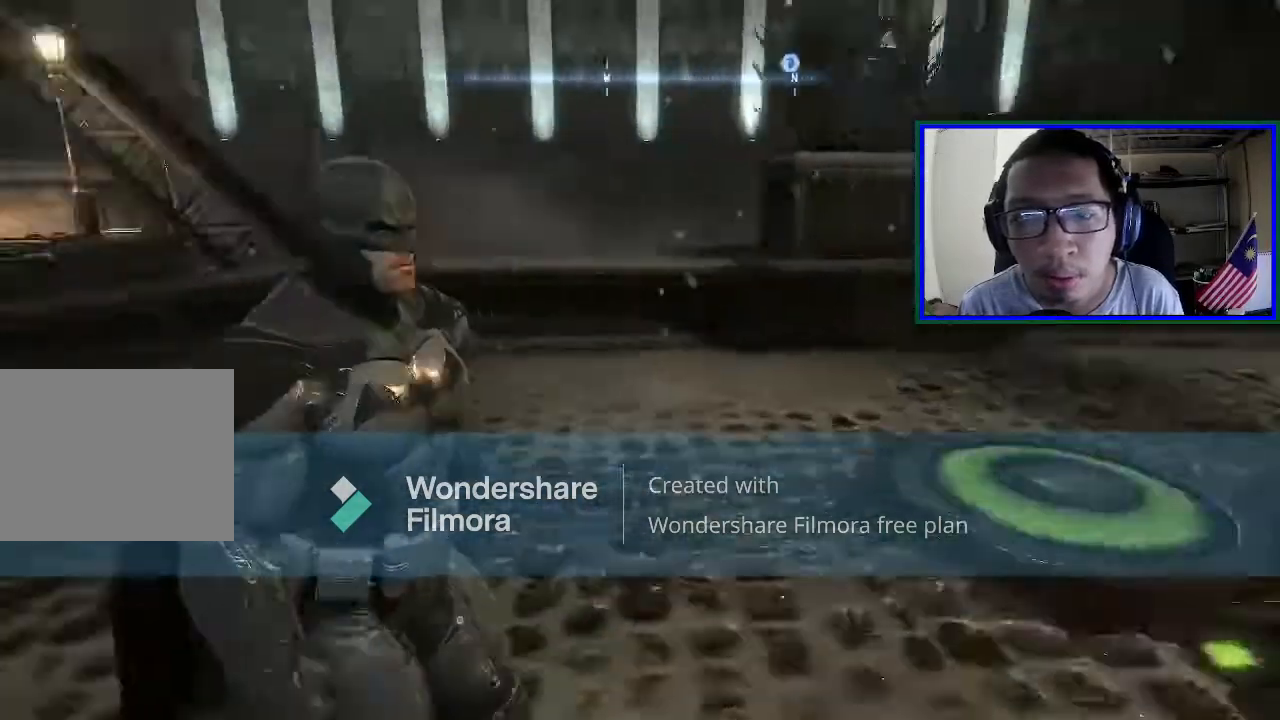
{"buttons": [], "left_stick": "center", "right_stick": "center", "events": [[233, "left_stick", "down-right"], [367, "left_stick", "center"], [400, "right_stick", "center"]]}
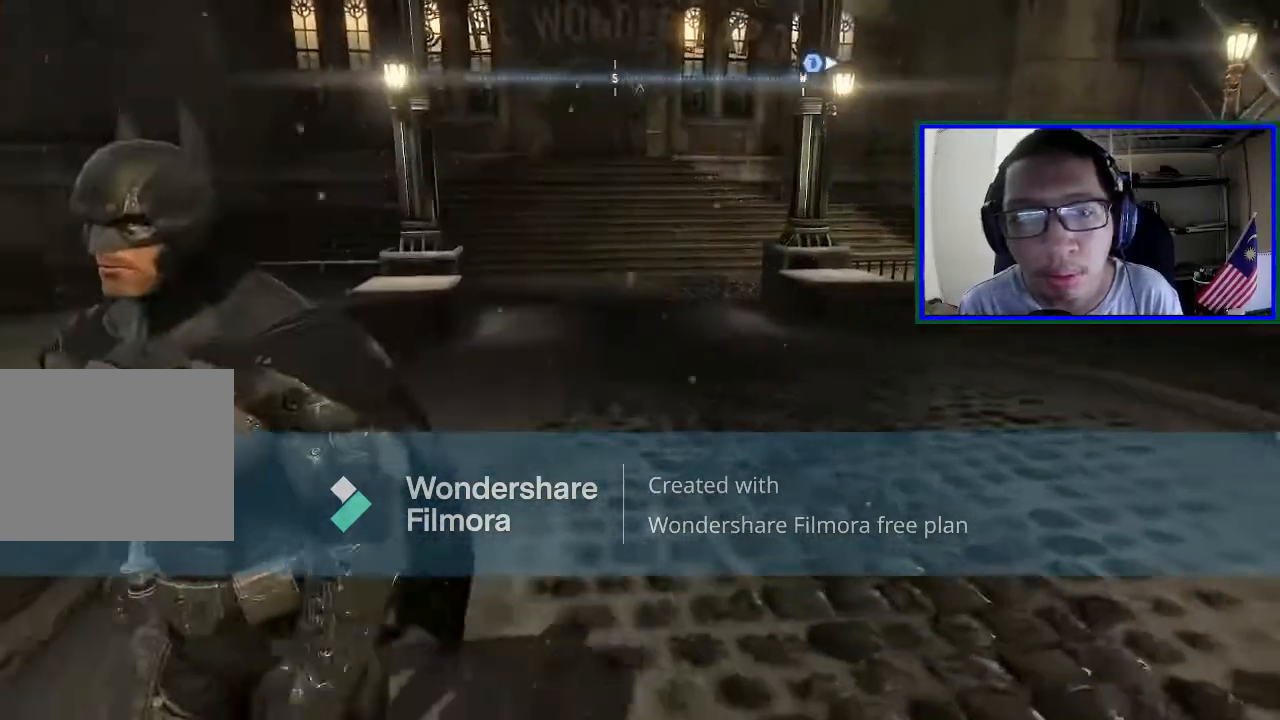
{"buttons": [], "left_stick": "down-right", "right_stick": "center", "events": [[233, "left_stick", "down-right"], [267, "right_stick", "left"], [433, "right_stick", "center"]]}
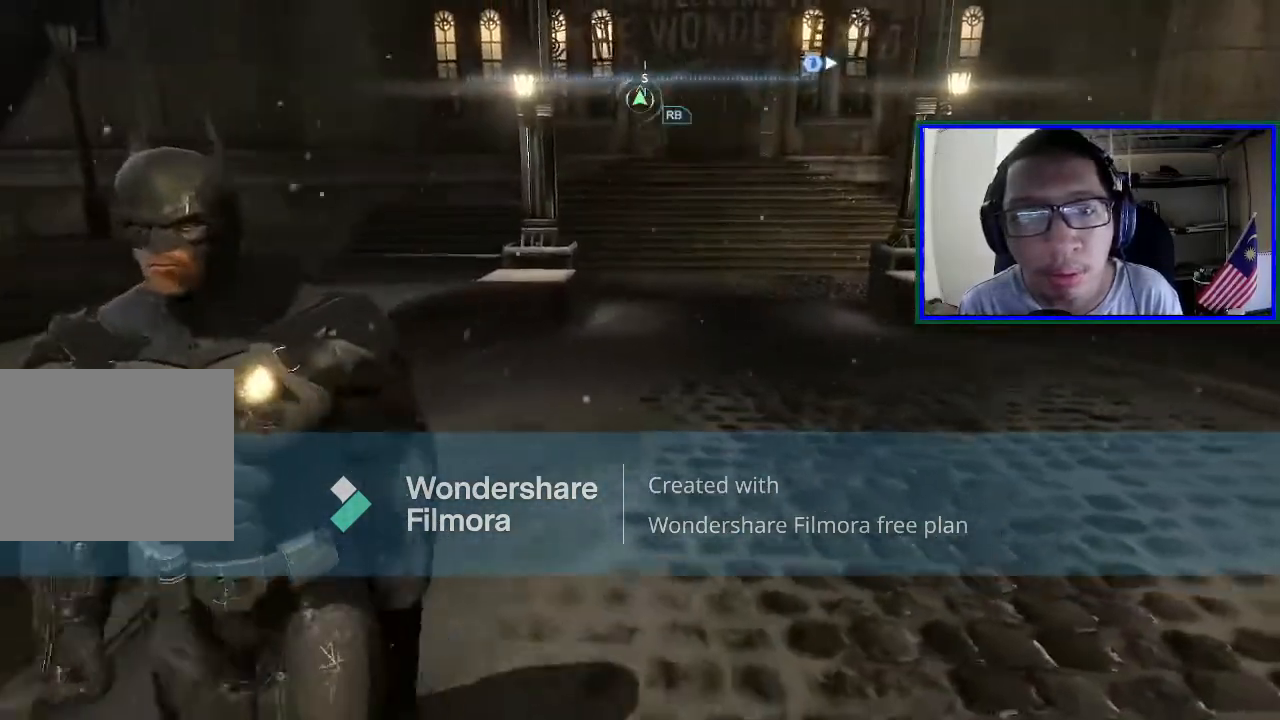
{"buttons": [], "left_stick": "right", "right_stick": "center", "events": [[367, "left_stick", "right"]]}
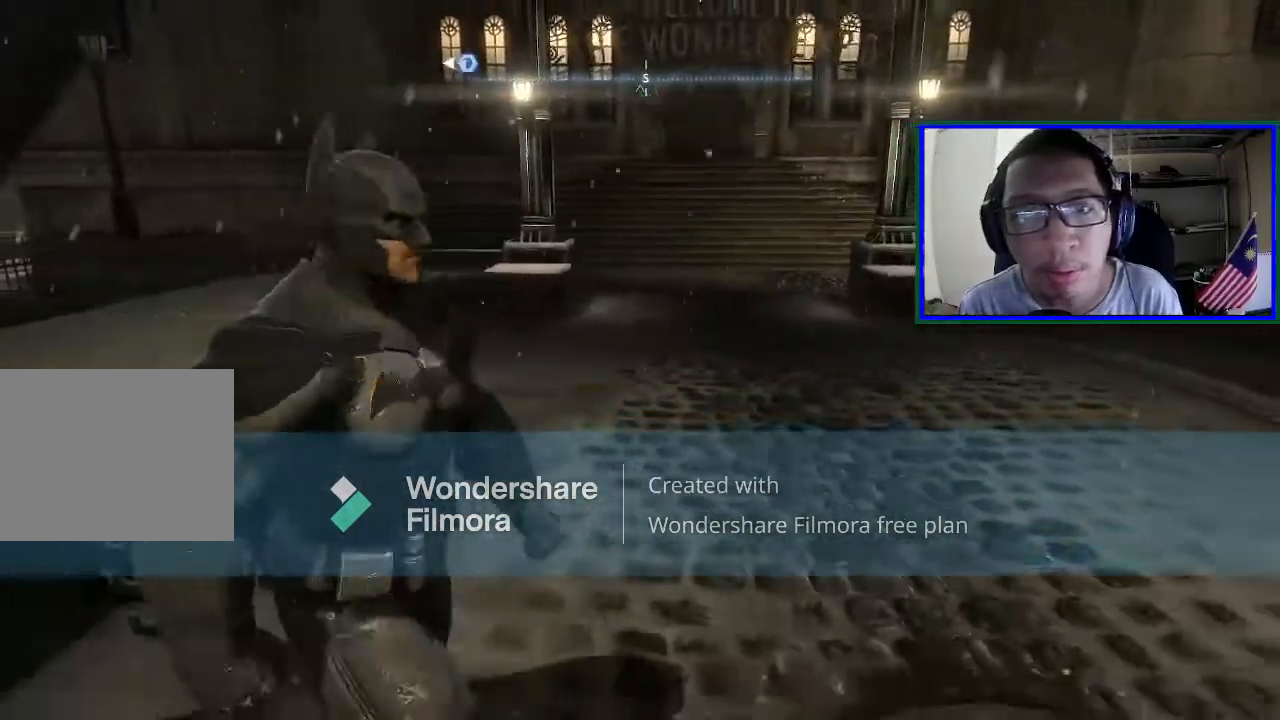
{"buttons": [], "left_stick": "down", "right_stick": "center", "events": [[167, "left_stick", "center"], [500, "left_stick", "down"]]}
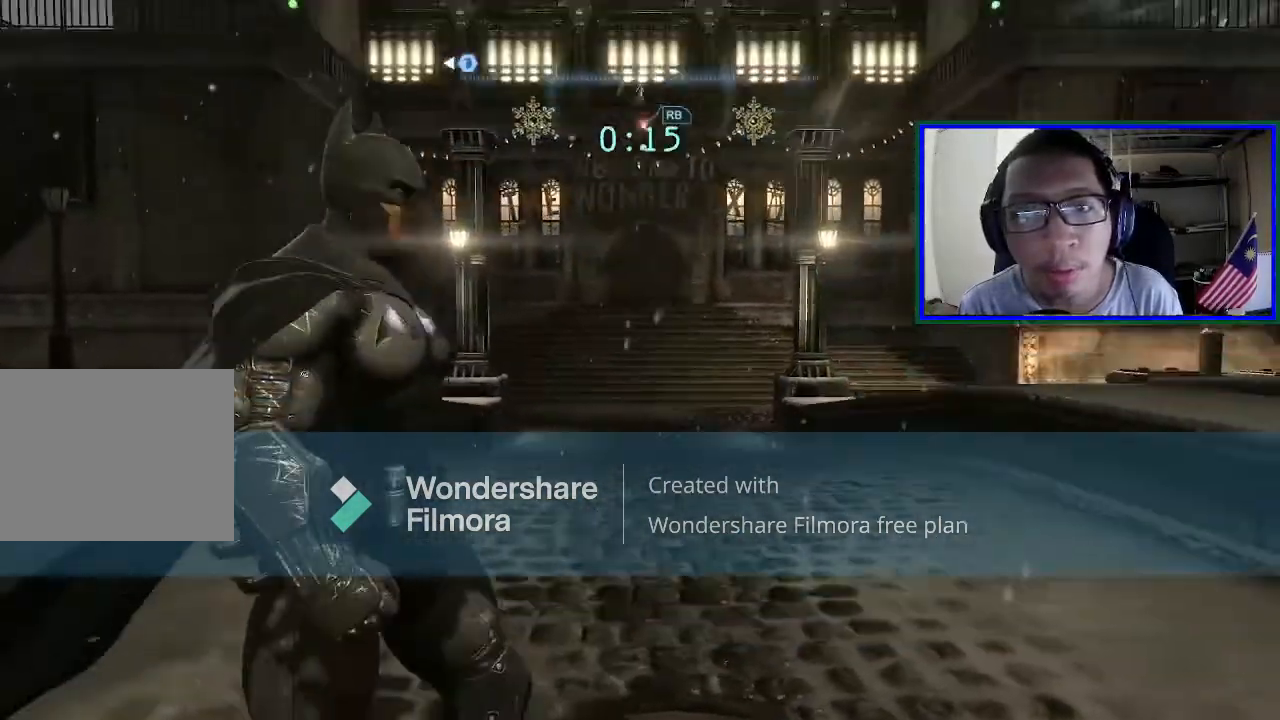
{"buttons": [], "left_stick": "center", "right_stick": "center", "events": [[100, "right_stick", "down"], [233, "left_stick", "center"], [267, "right_stick", "center"]]}
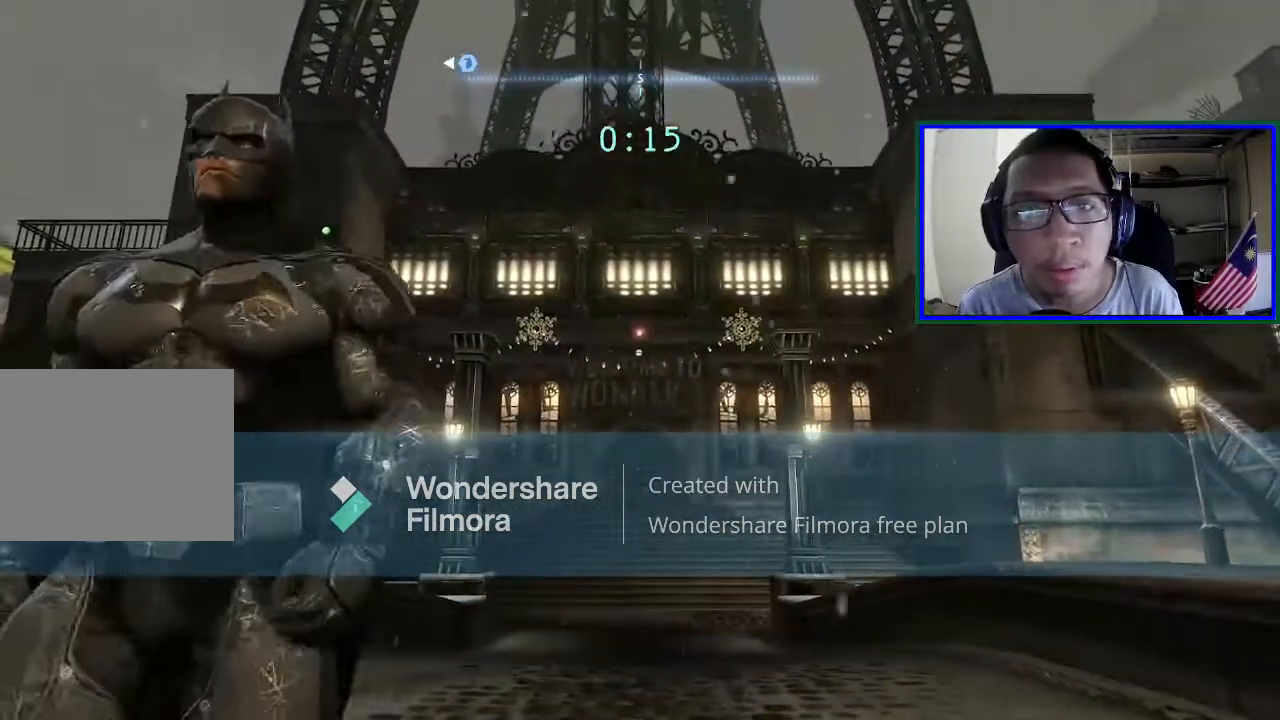
{"buttons": [], "left_stick": "right", "right_stick": "right", "events": [[367, "left_stick", "right"], [467, "right_stick", "right"]]}